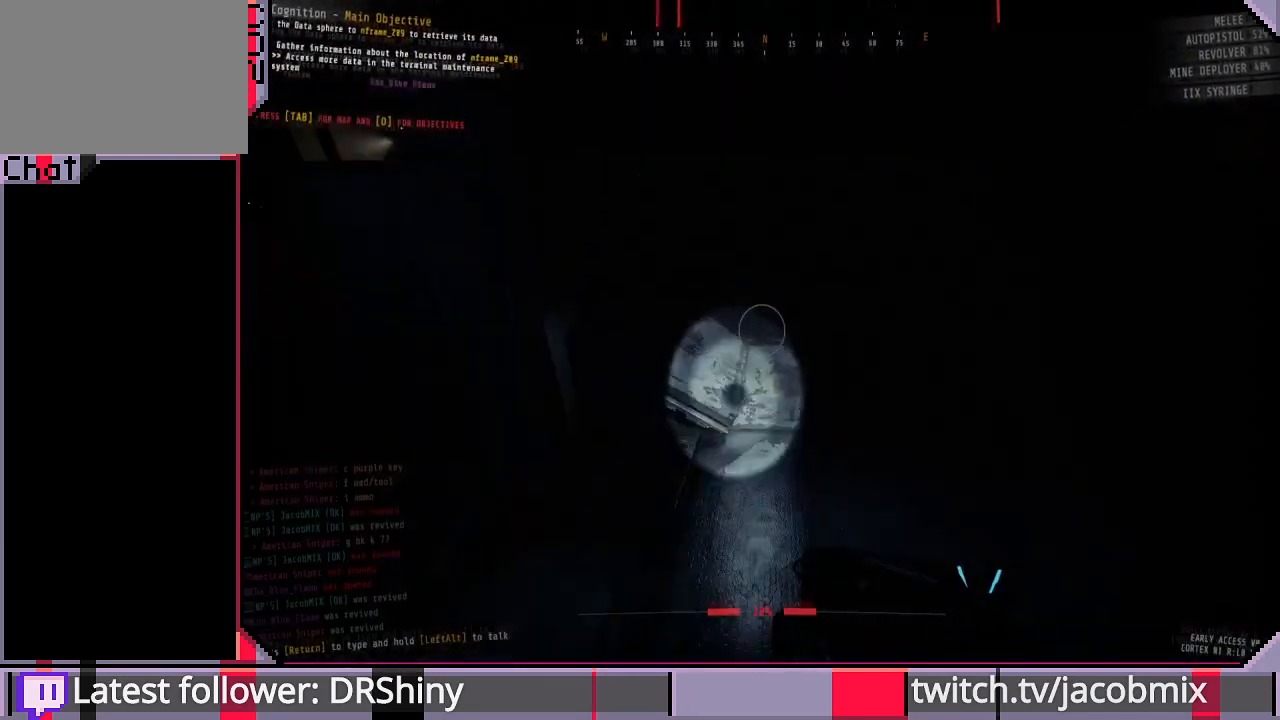
Gameplay with keyboard and mouse; each line is a JSON object with the keys and mouse buttons held at the frame after it. "events" lists presses ("down") and releases ("up") of "a", "c", "ctrl", "d", "e", "f", "q", "r", "s", "shift", "space", "t", "tab", "w", "x", "z", "mouse_left", "mouse_wheel", "mouse_right", "mouse_mb4" and "mouse_mb5" between this image and that frame as [ms after this image, input, new state], when the widget could be followed in between. "mouse_left", "mouse_wheel", "mouse_right", "mouse_mb4", "mouse_mb5" = the "left", "wheel", "right", "mb4", "mb5" buttons of the "mouse" list. No other keys are recorded. "wheel" means that the mouse wheel is clicked or scrolled. Mouse movement is not recorded.
{"keys": ["shift", "w"], "mouse": [], "events": [[33, "space", "down"], [200, "space", "up"]]}
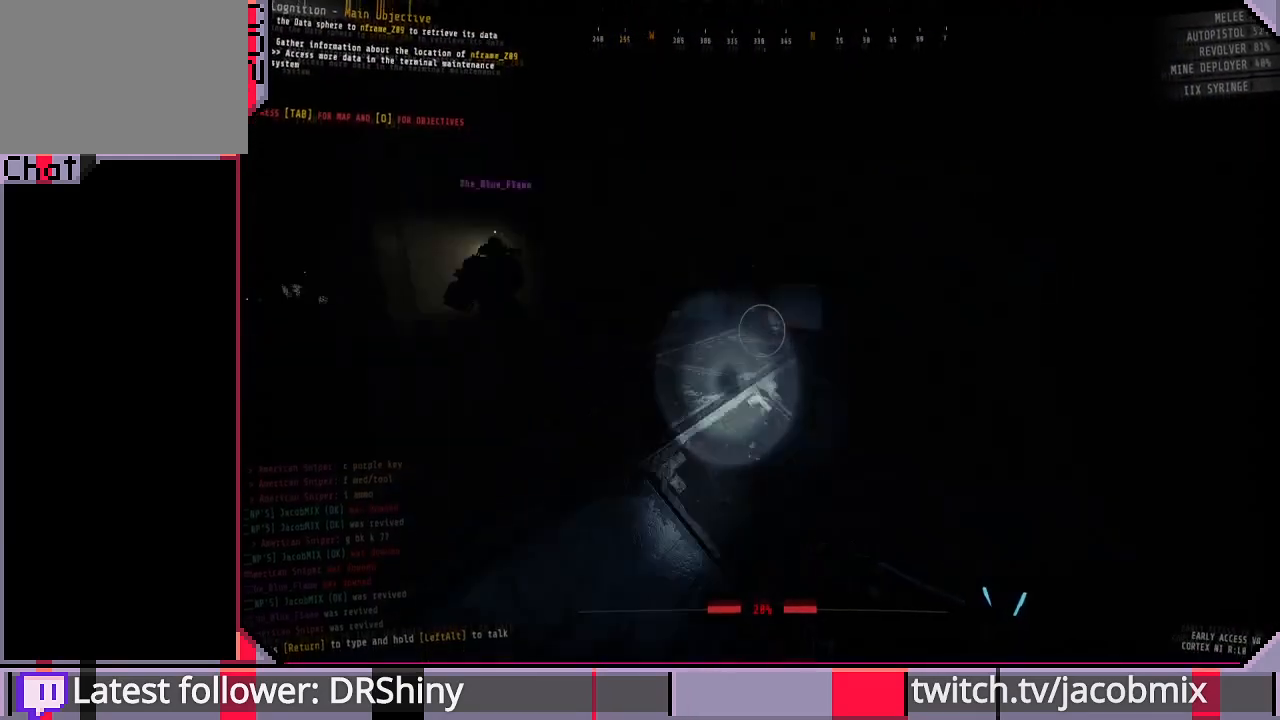
{"keys": ["shift", "w"], "mouse": [], "events": [[333, "space", "down"], [433, "space", "up"]]}
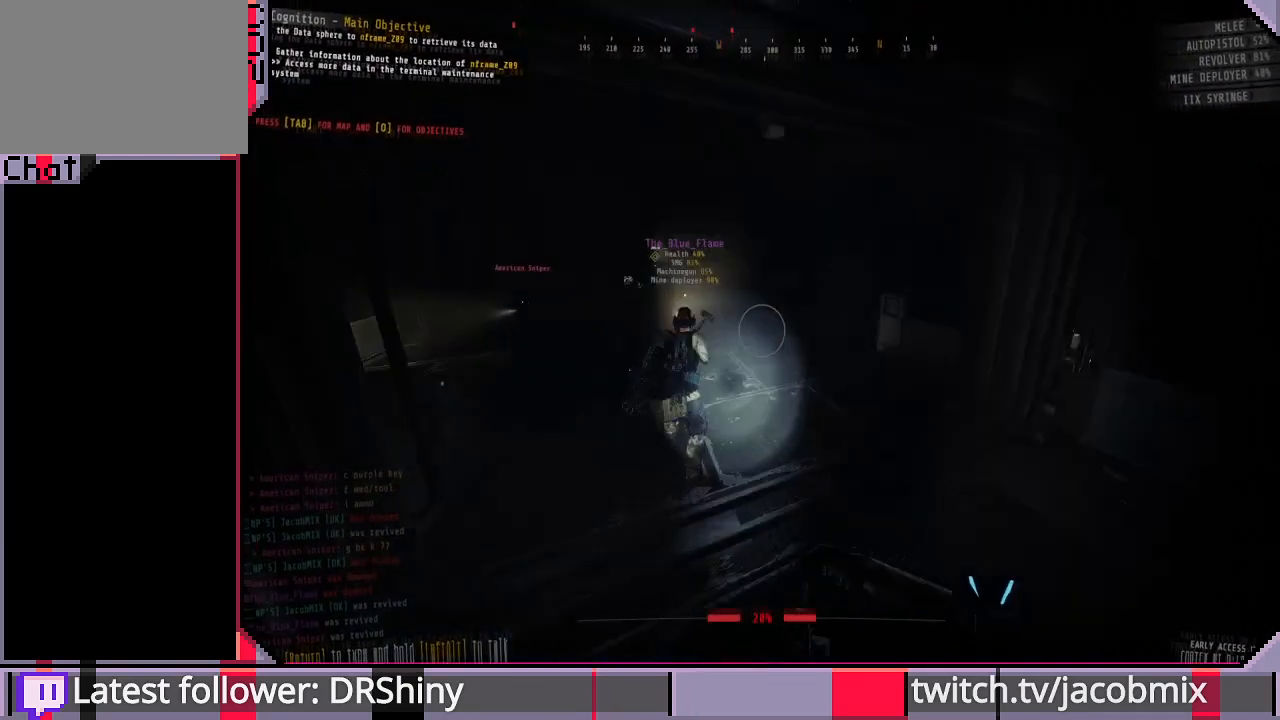
{"keys": ["shift", "w"], "mouse": [], "events": [[67, "d", "down"], [467, "d", "up"]]}
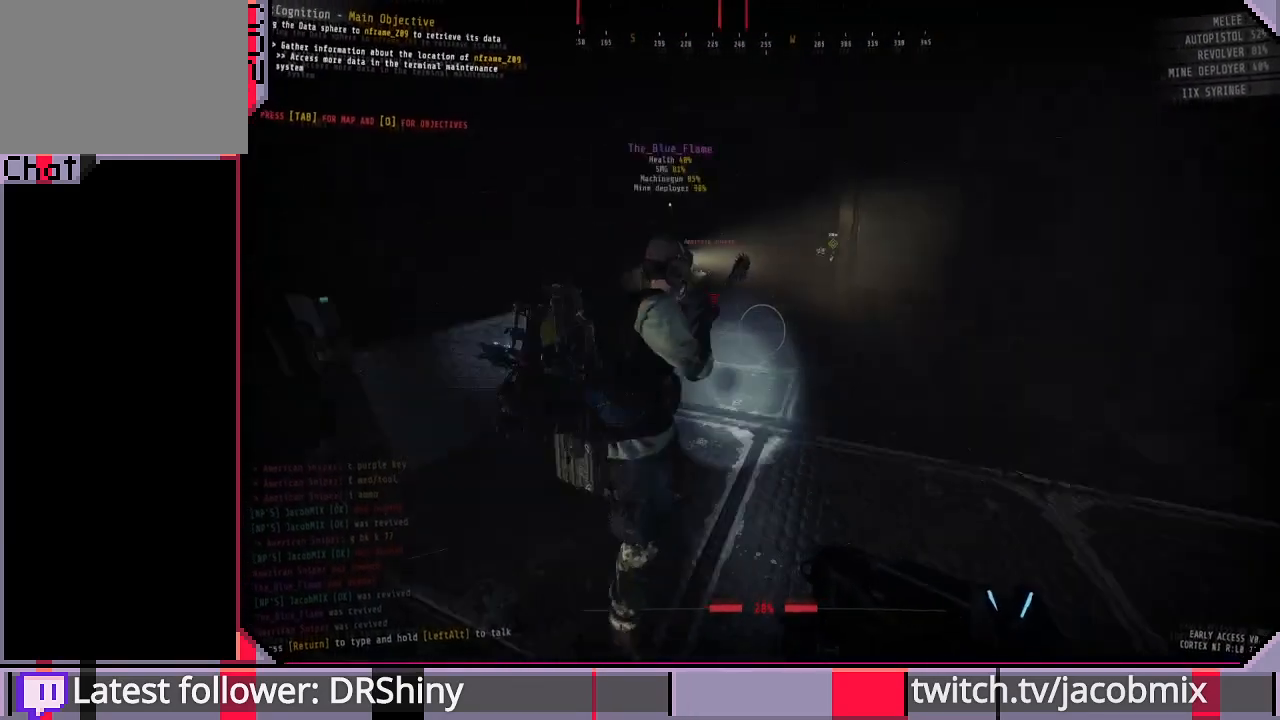
{"keys": ["shift", "w"], "mouse": [], "events": [[100, "d", "down"], [367, "d", "up"]]}
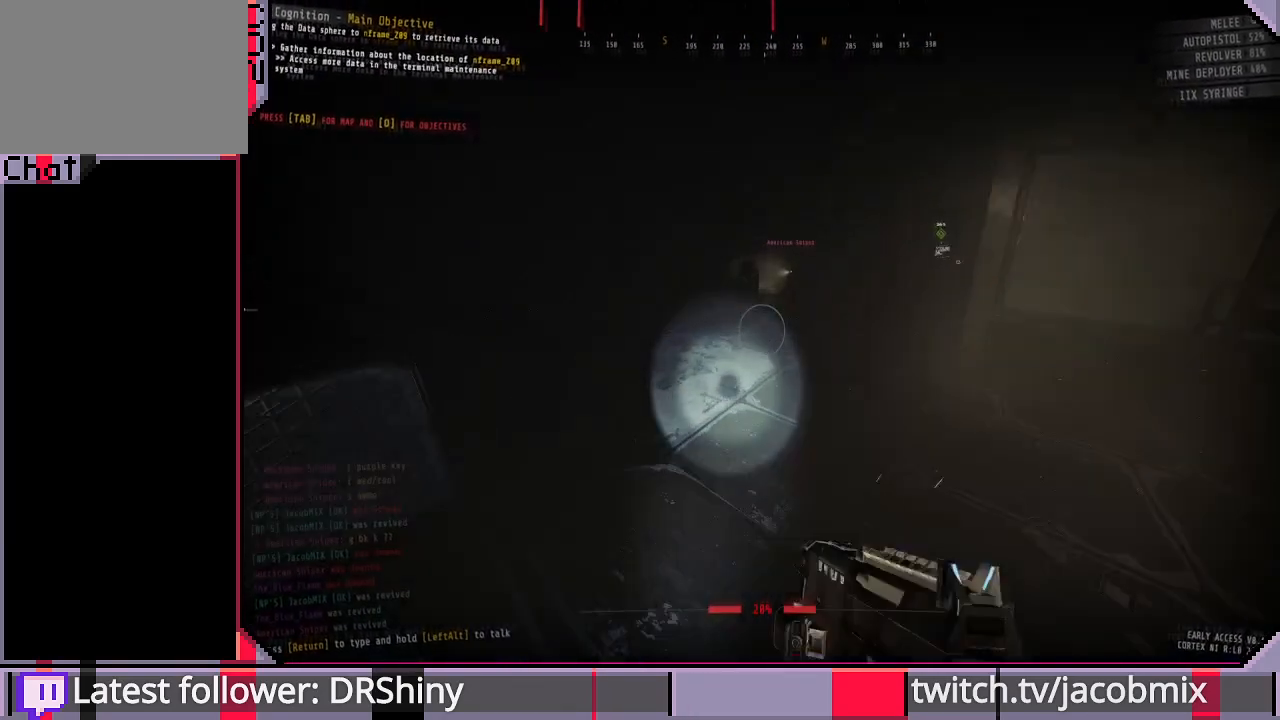
{"keys": ["shift", "w"], "mouse": [], "events": []}
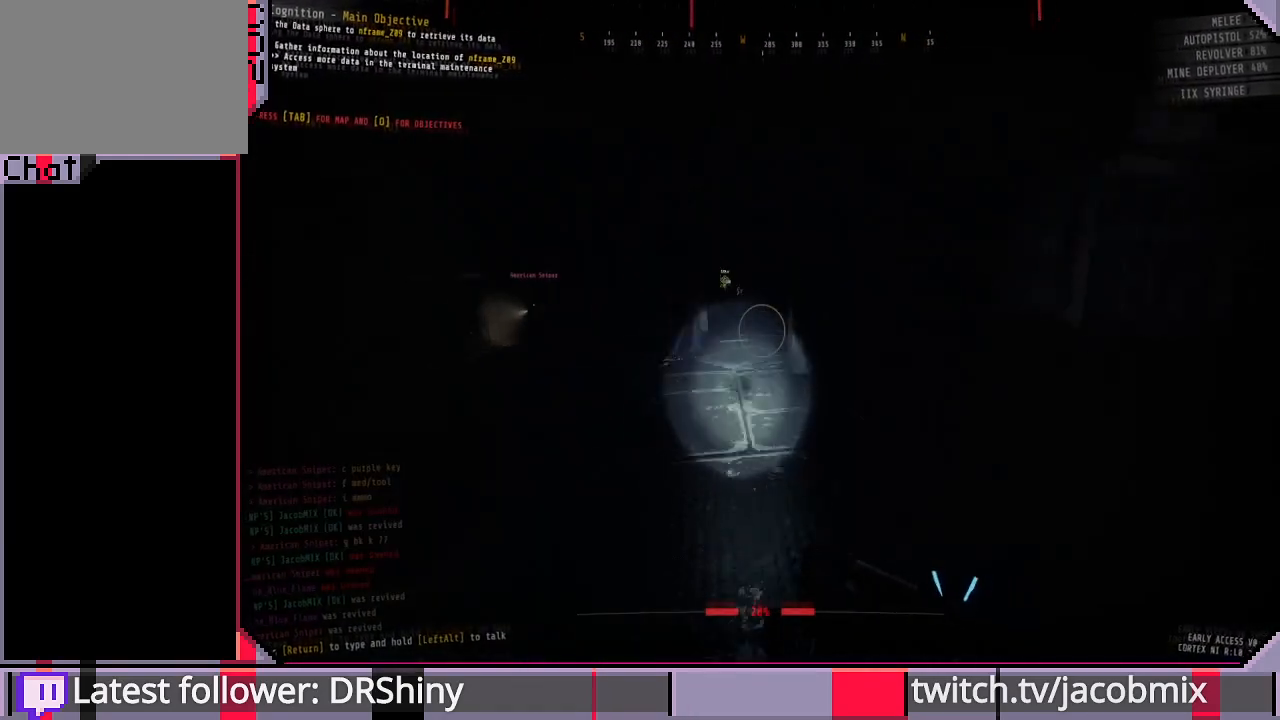
{"keys": ["shift", "w"], "mouse": [], "events": []}
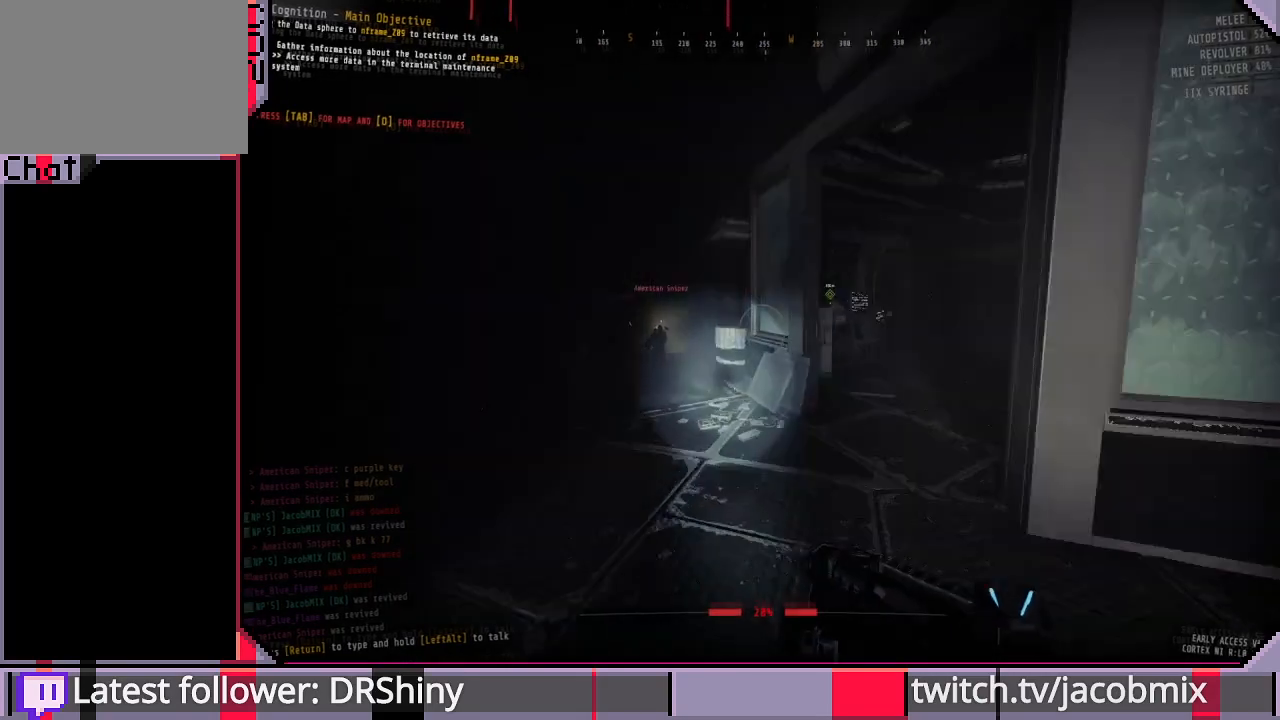
{"keys": ["shift", "w"], "mouse": [], "events": []}
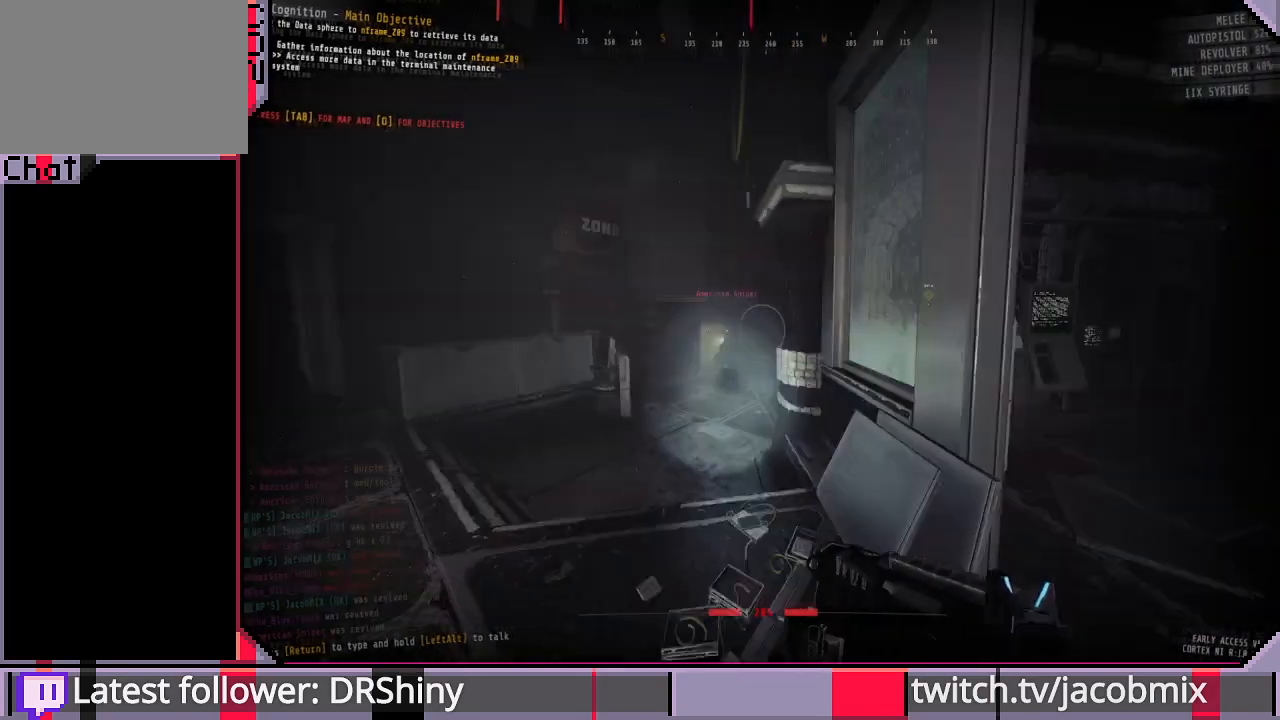
{"keys": ["shift", "w"], "mouse": [], "events": []}
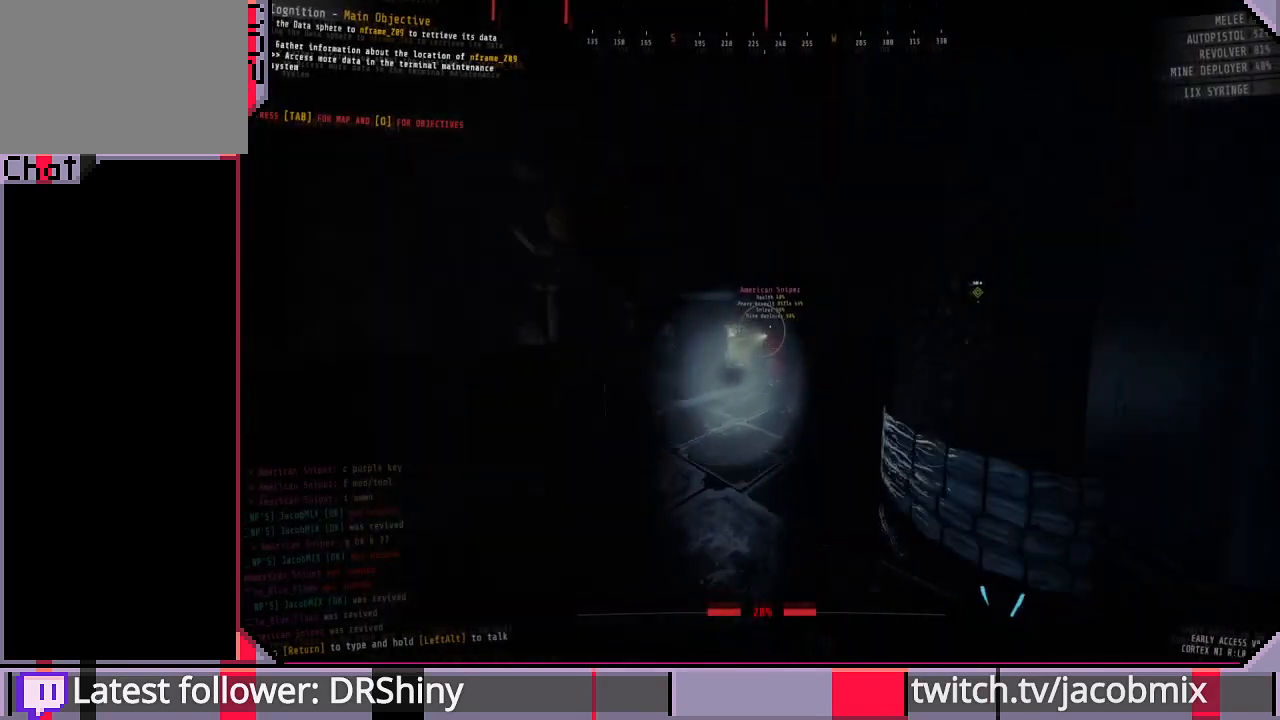
{"keys": ["shift", "w"], "mouse": [], "events": []}
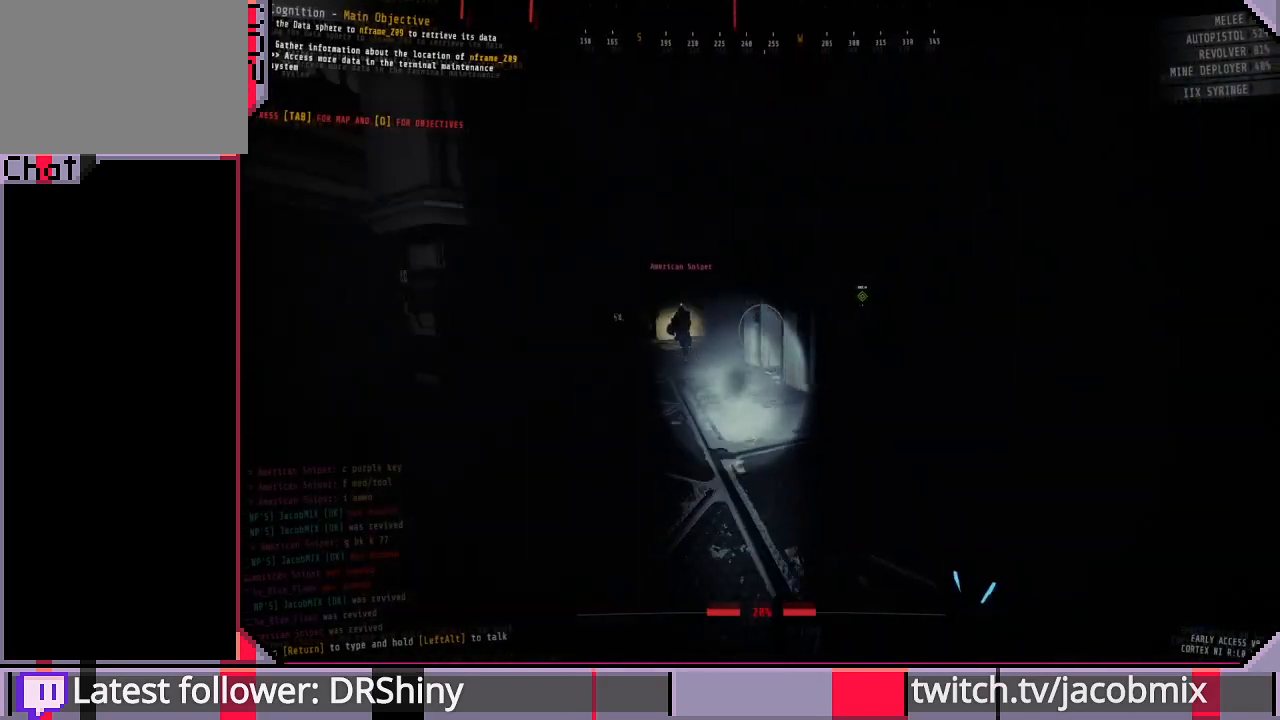
{"keys": ["shift", "w"], "mouse": [], "events": []}
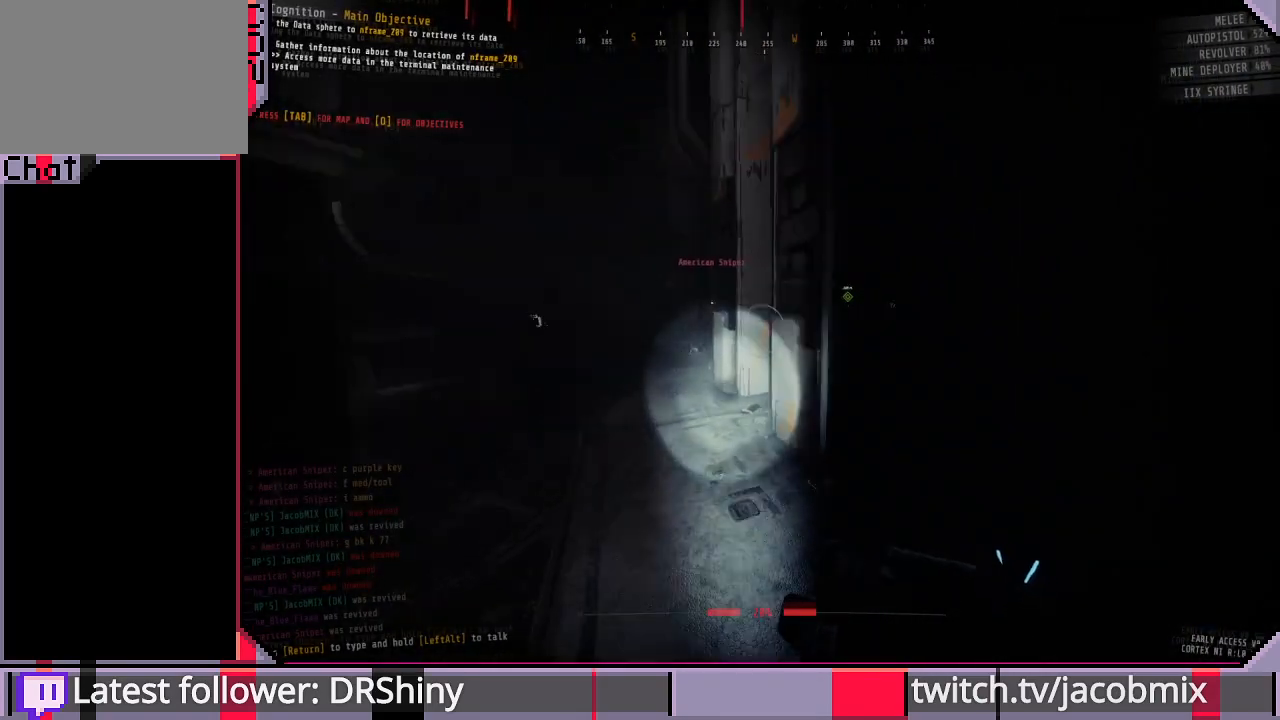
{"keys": ["shift", "w"], "mouse": [], "events": []}
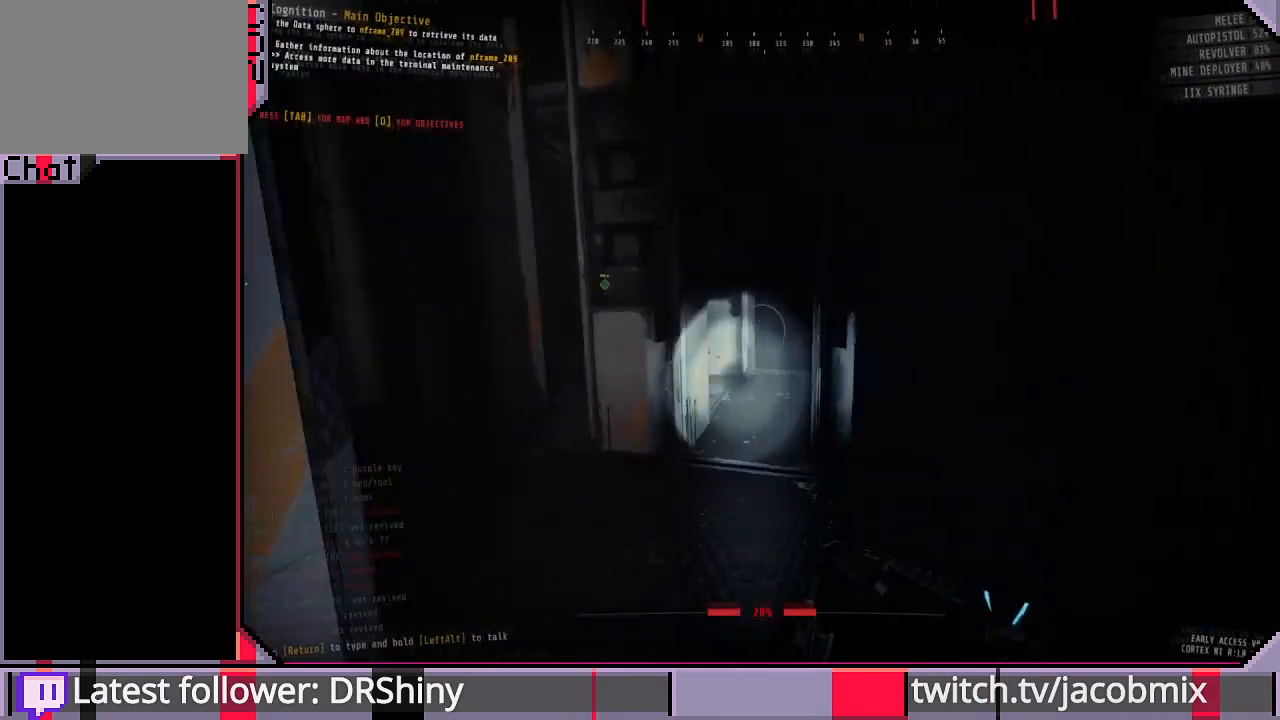
{"keys": ["shift", "w"], "mouse": [], "events": []}
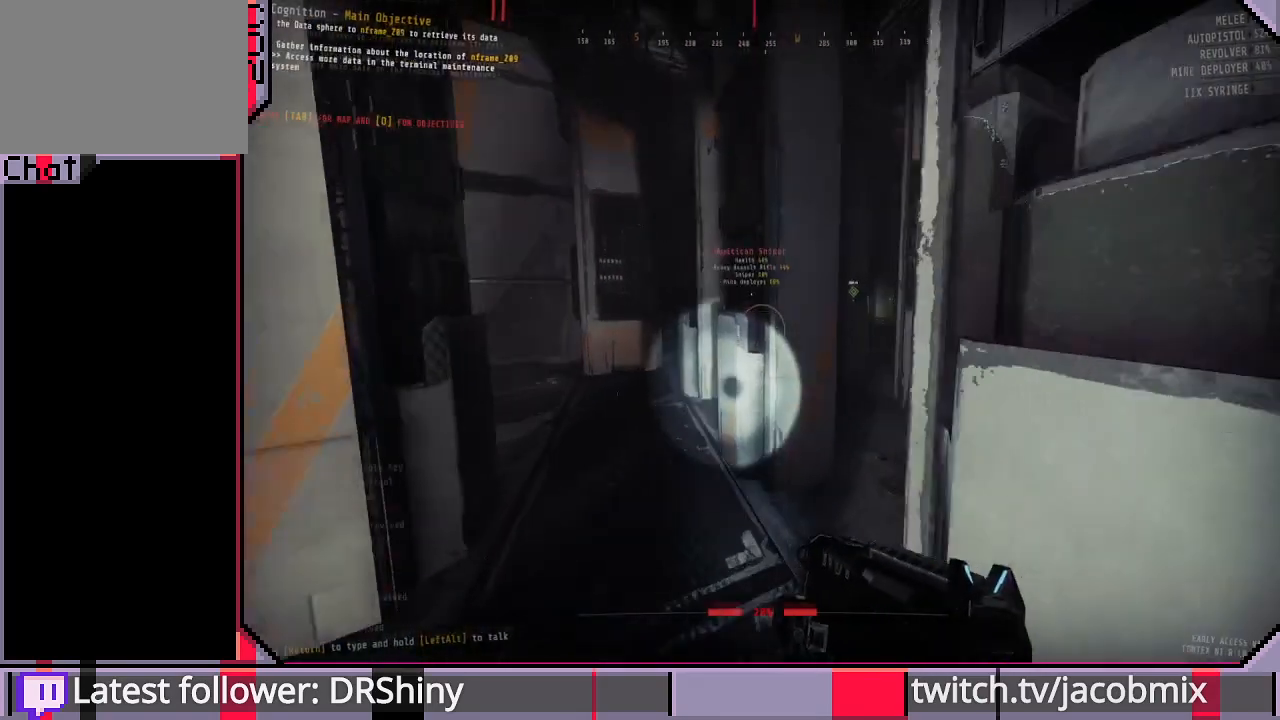
{"keys": ["shift", "w"], "mouse": [], "events": []}
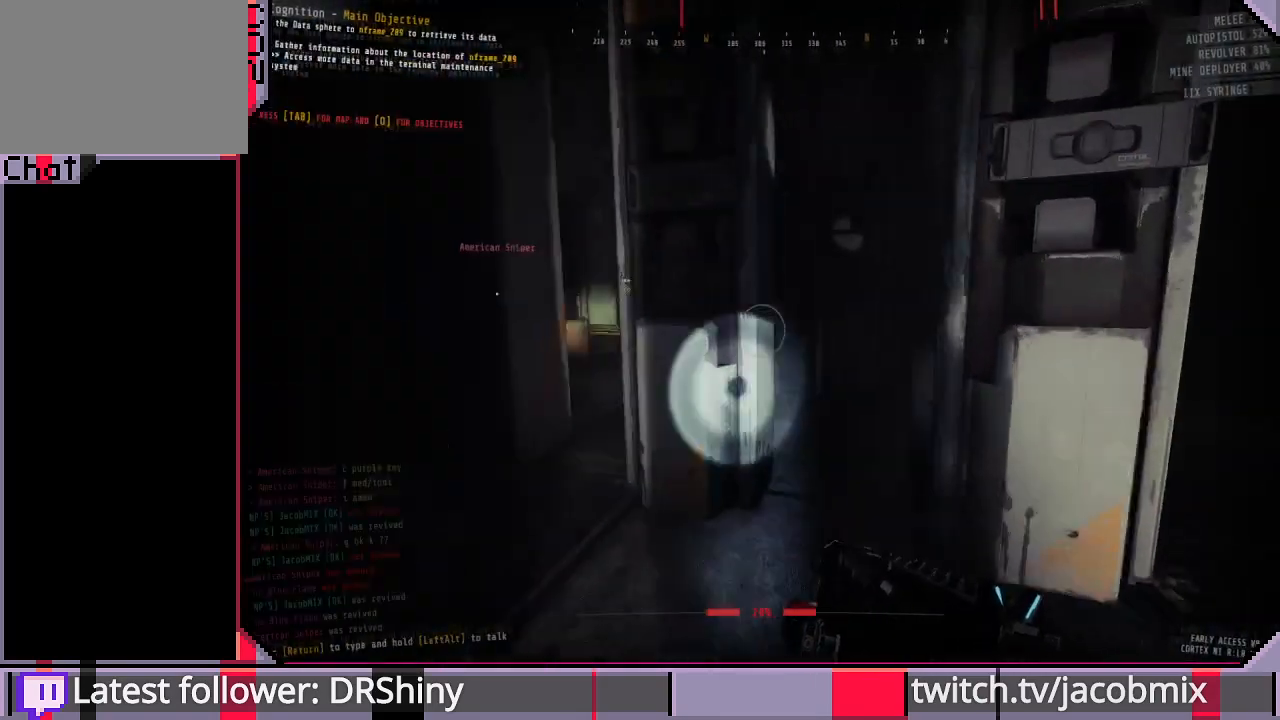
{"keys": ["shift", "w"], "mouse": [], "events": []}
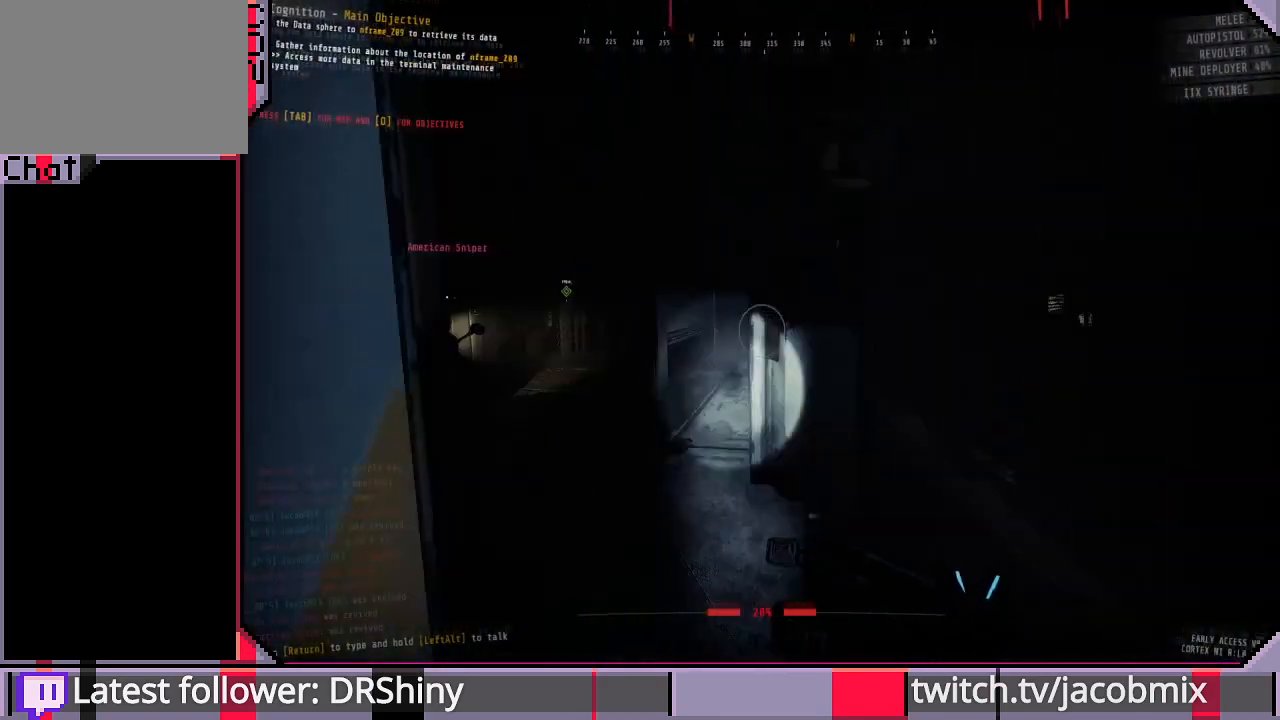
{"keys": ["shift", "w"], "mouse": [], "events": []}
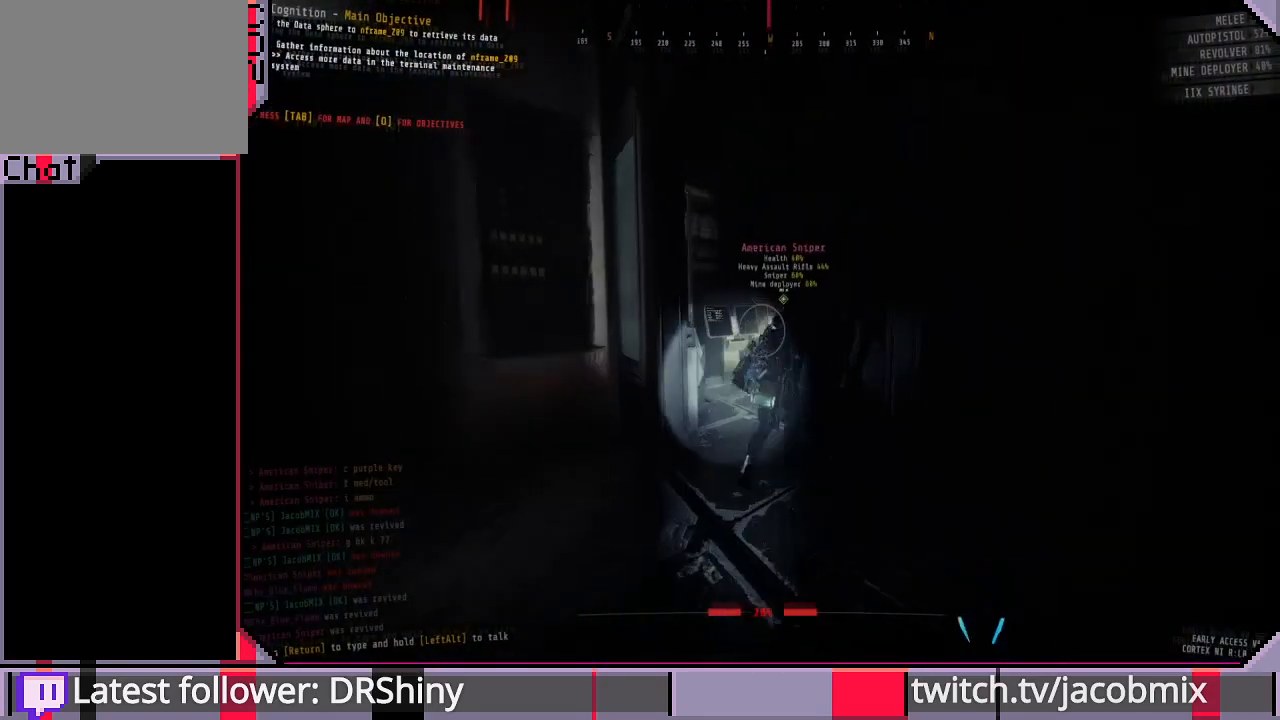
{"keys": ["shift", "w"], "mouse": [], "events": []}
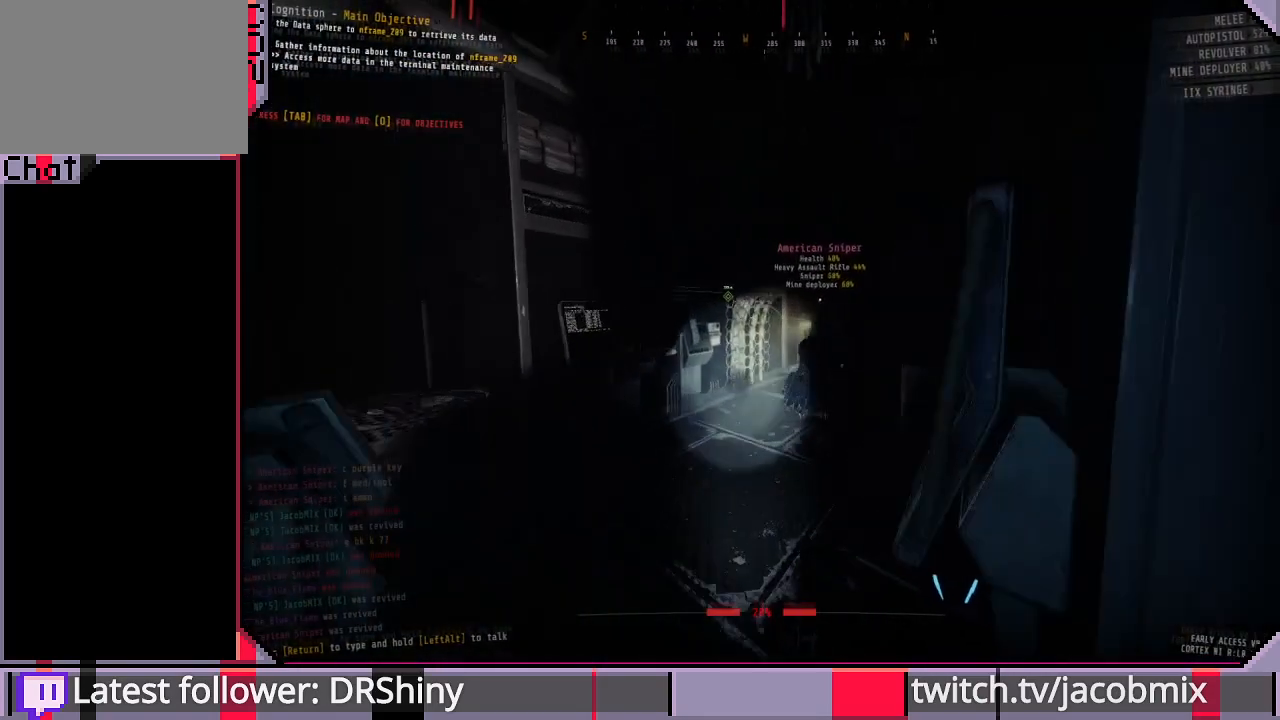
{"keys": ["shift", "w"], "mouse": [], "events": []}
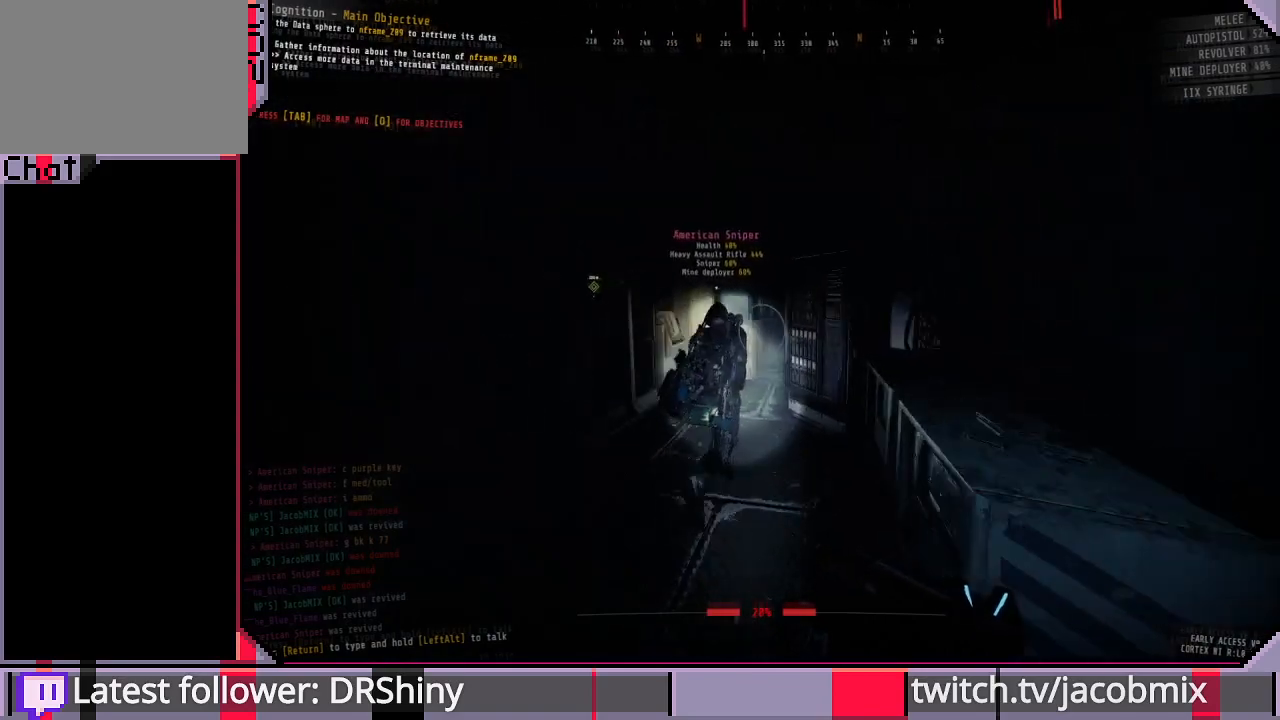
{"keys": ["shift", "w"], "mouse": [], "events": []}
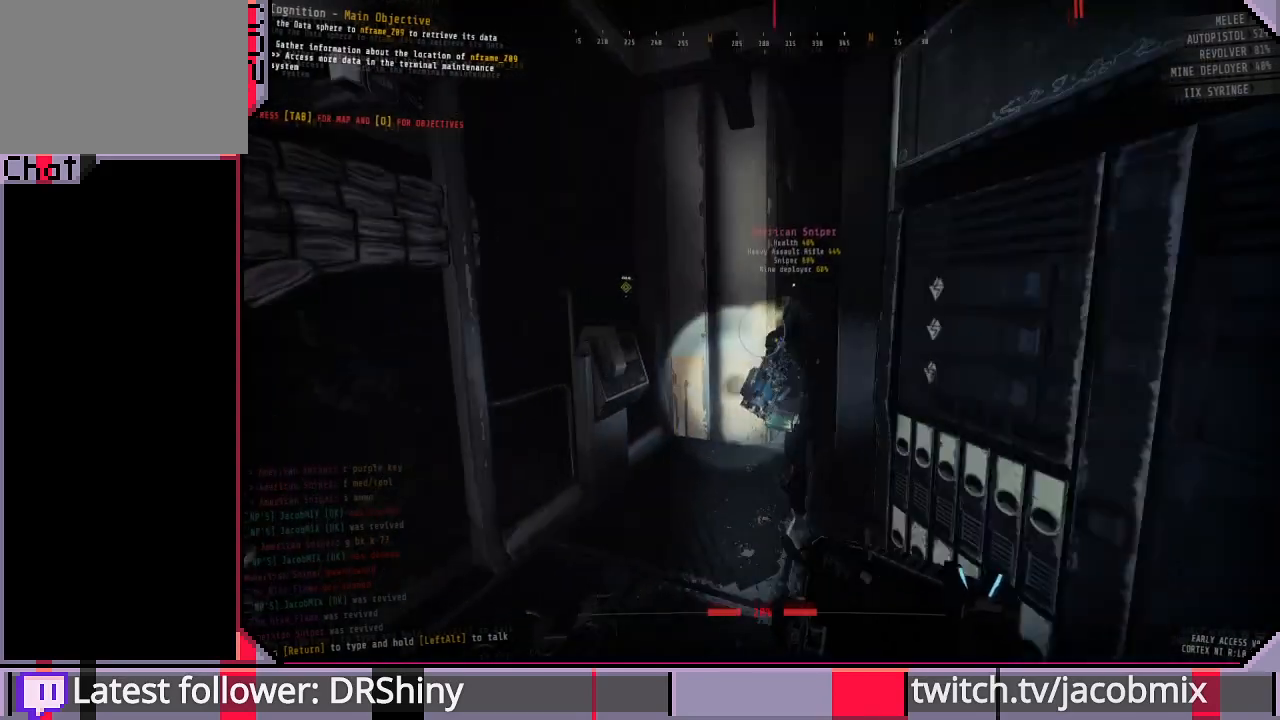
{"keys": ["shift", "w"], "mouse": [], "events": []}
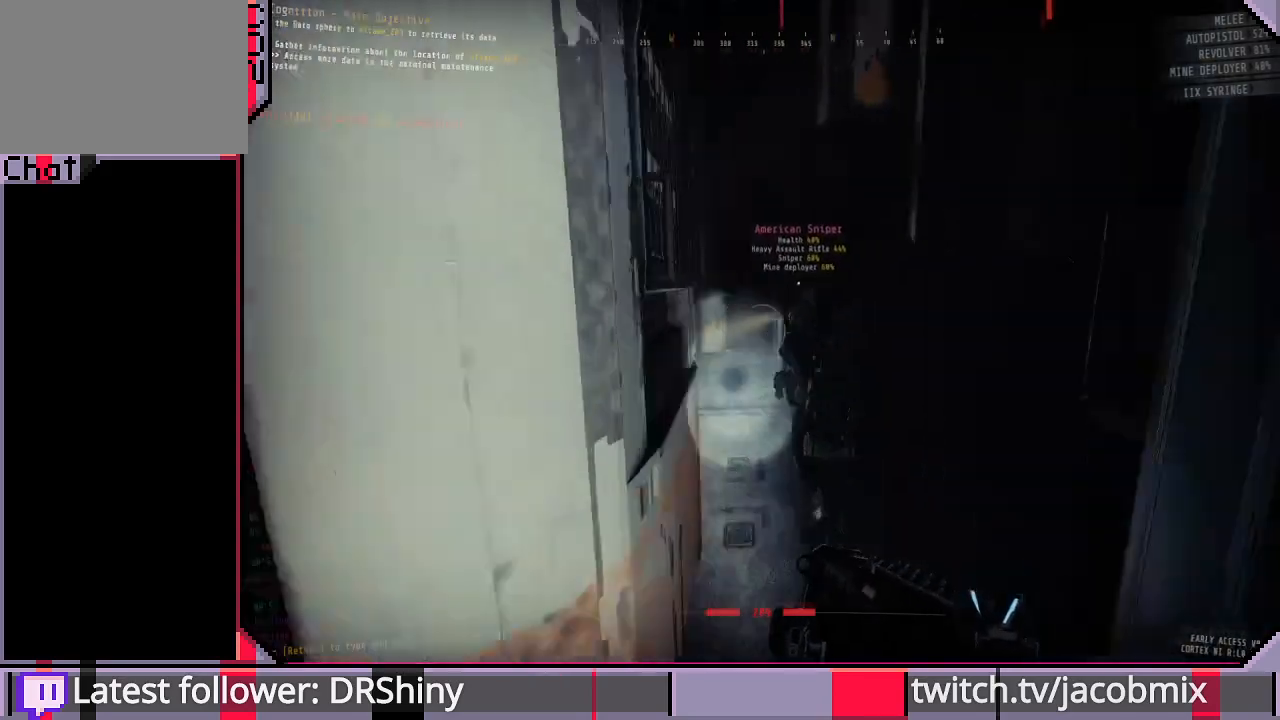
{"keys": ["shift", "w"], "mouse": [], "events": []}
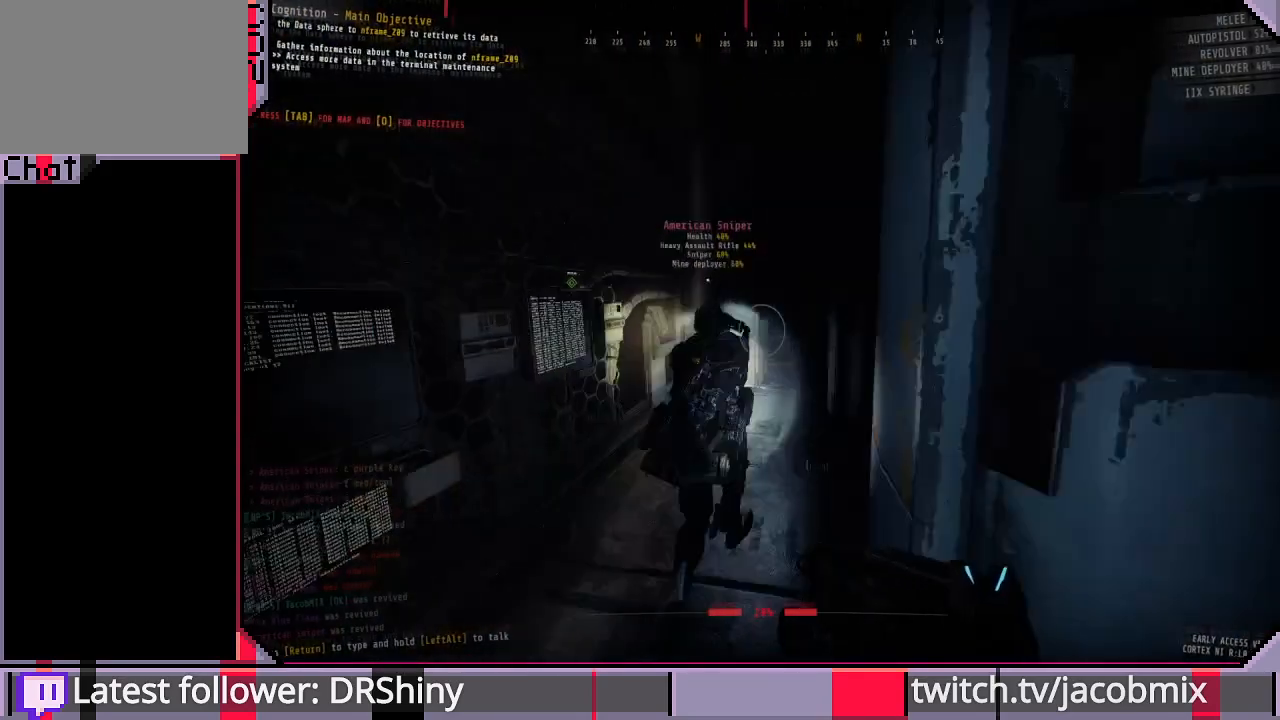
{"keys": ["shift", "w"], "mouse": [], "events": []}
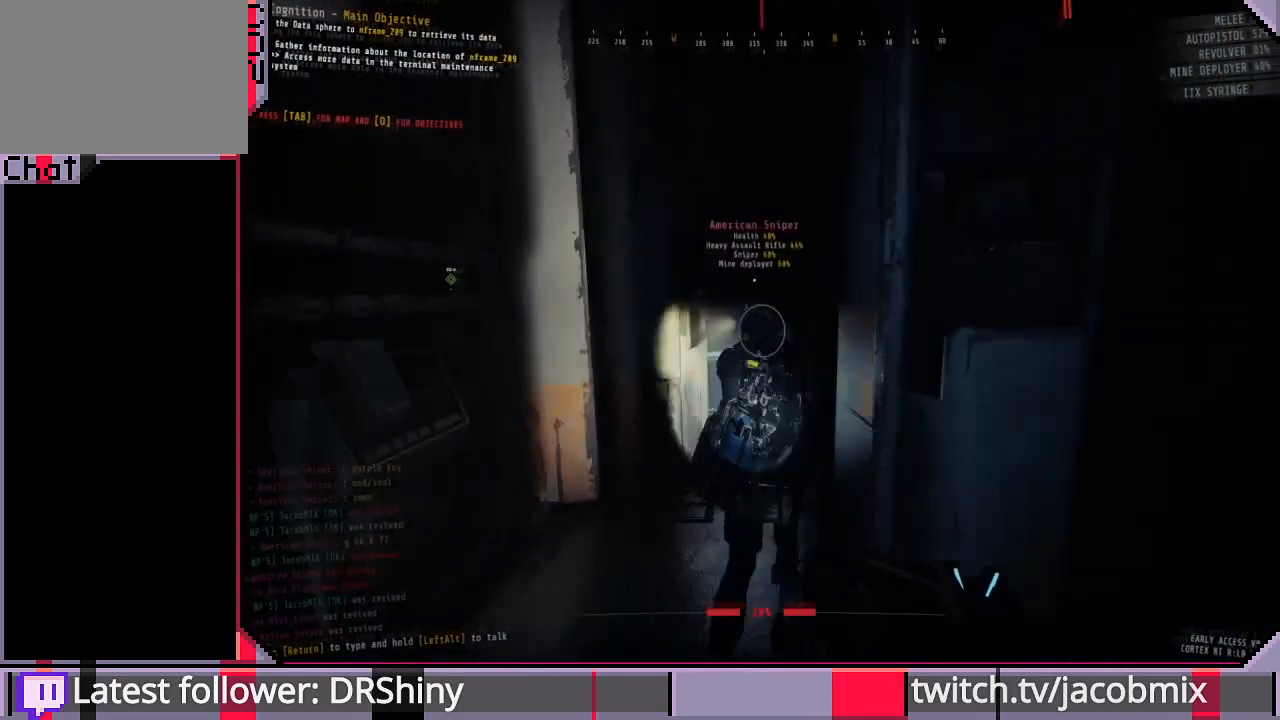
{"keys": ["shift", "w"], "mouse": [], "events": []}
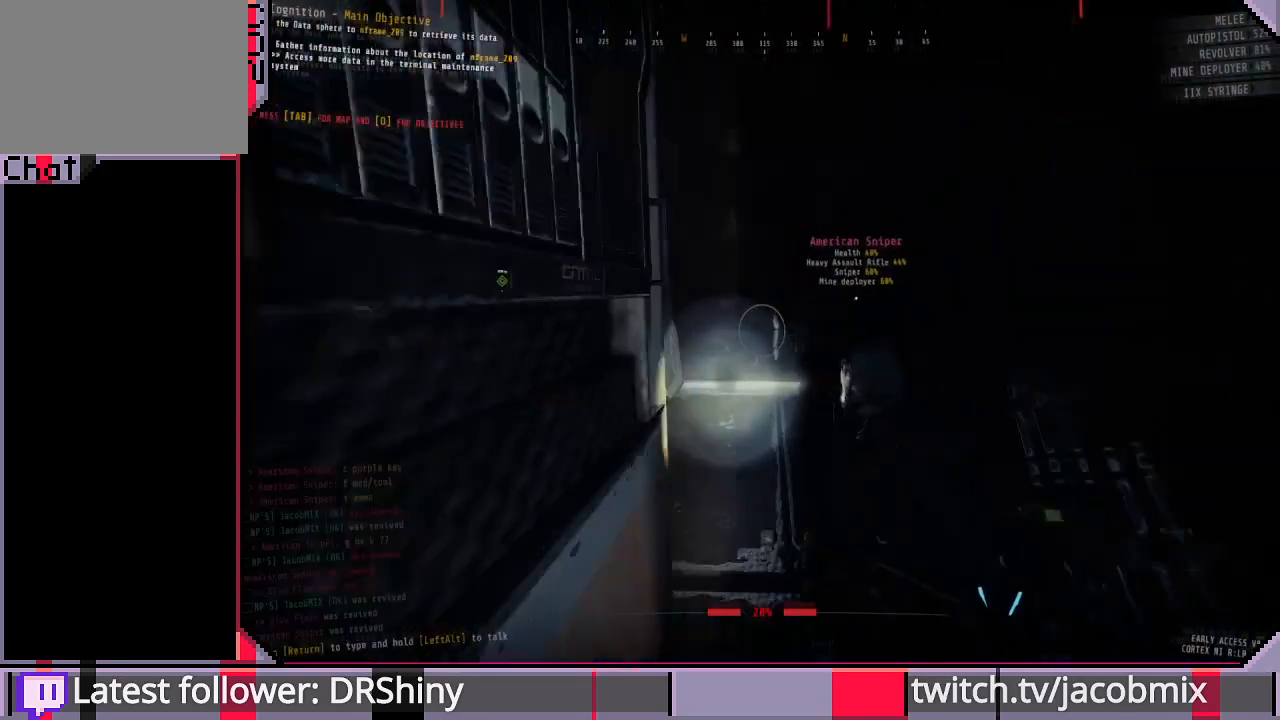
{"keys": ["shift", "w"], "mouse": [], "events": []}
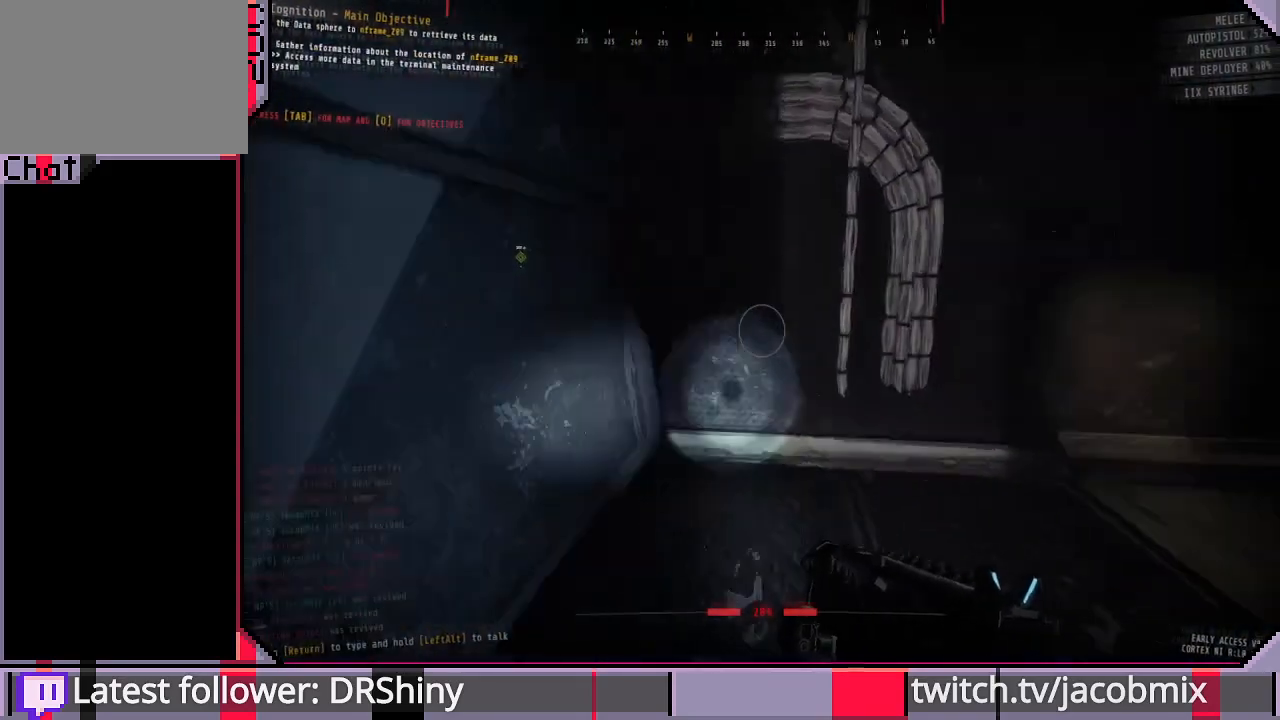
{"keys": ["shift", "w"], "mouse": [], "events": []}
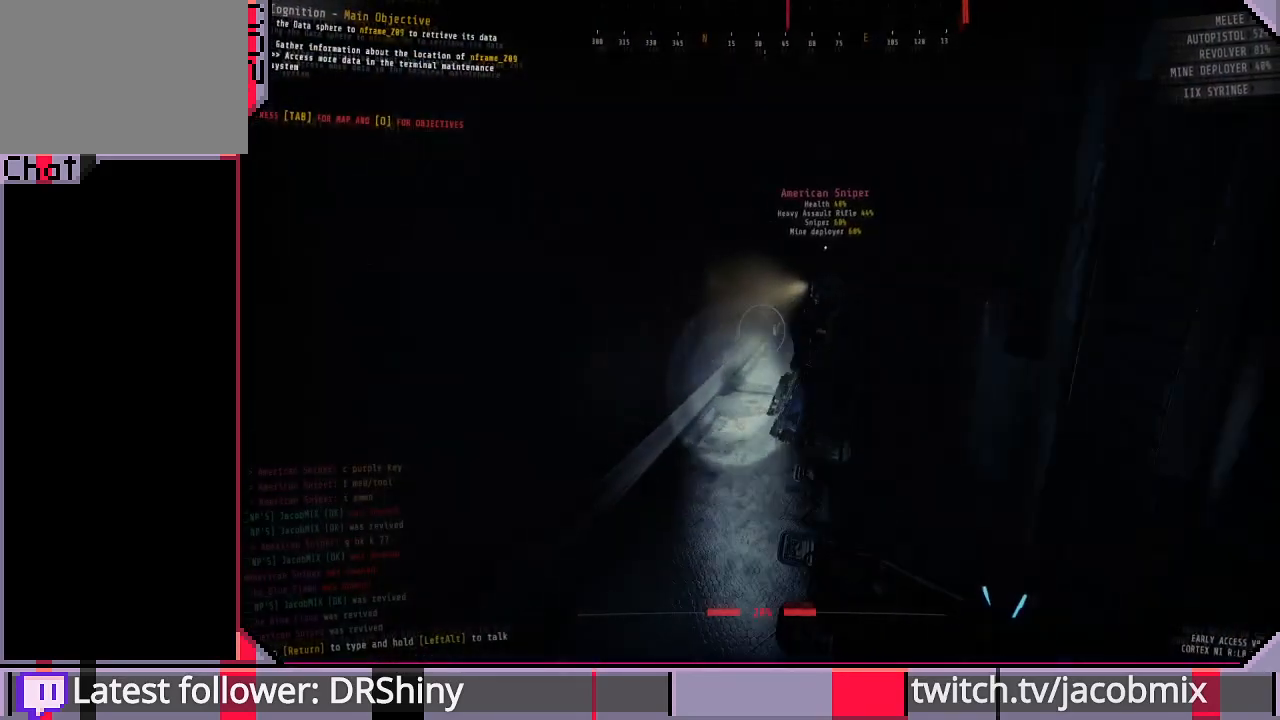
{"keys": ["tab"], "mouse": [], "events": [[233, "shift", "up"], [300, "w", "up"], [400, "tab", "down"]]}
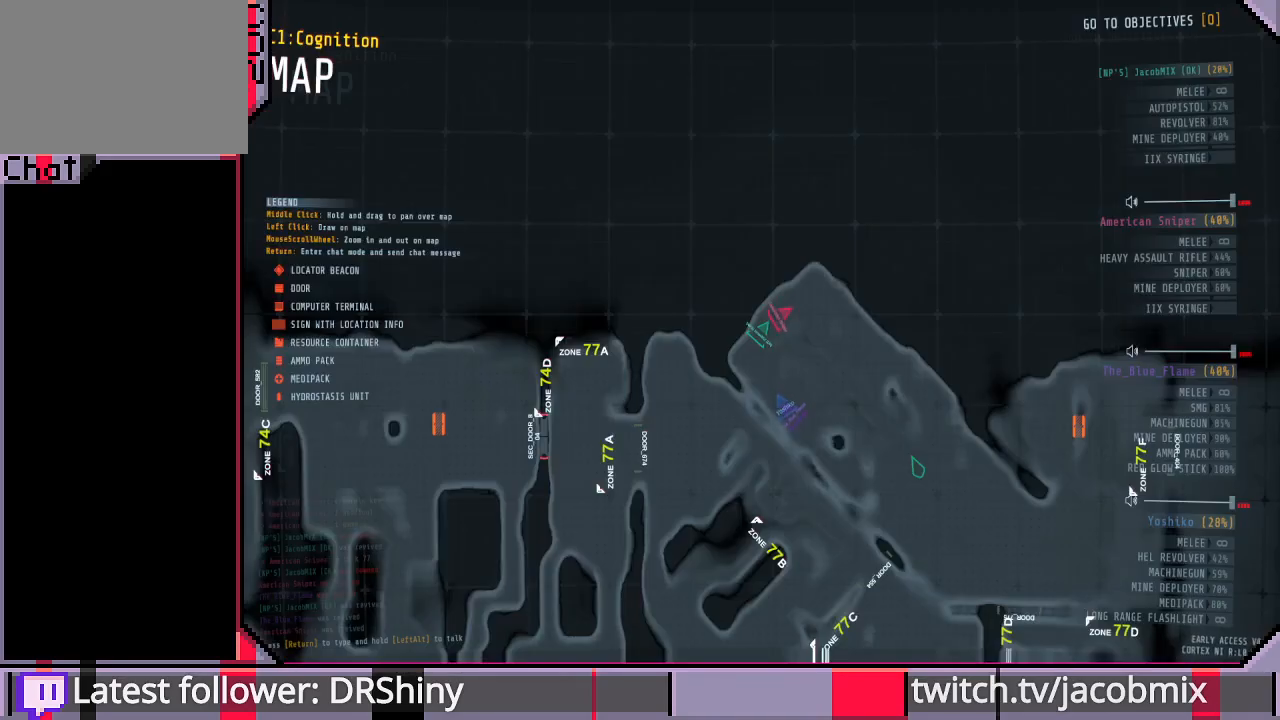
{"keys": [], "mouse": [], "events": [[67, "tab", "up"]]}
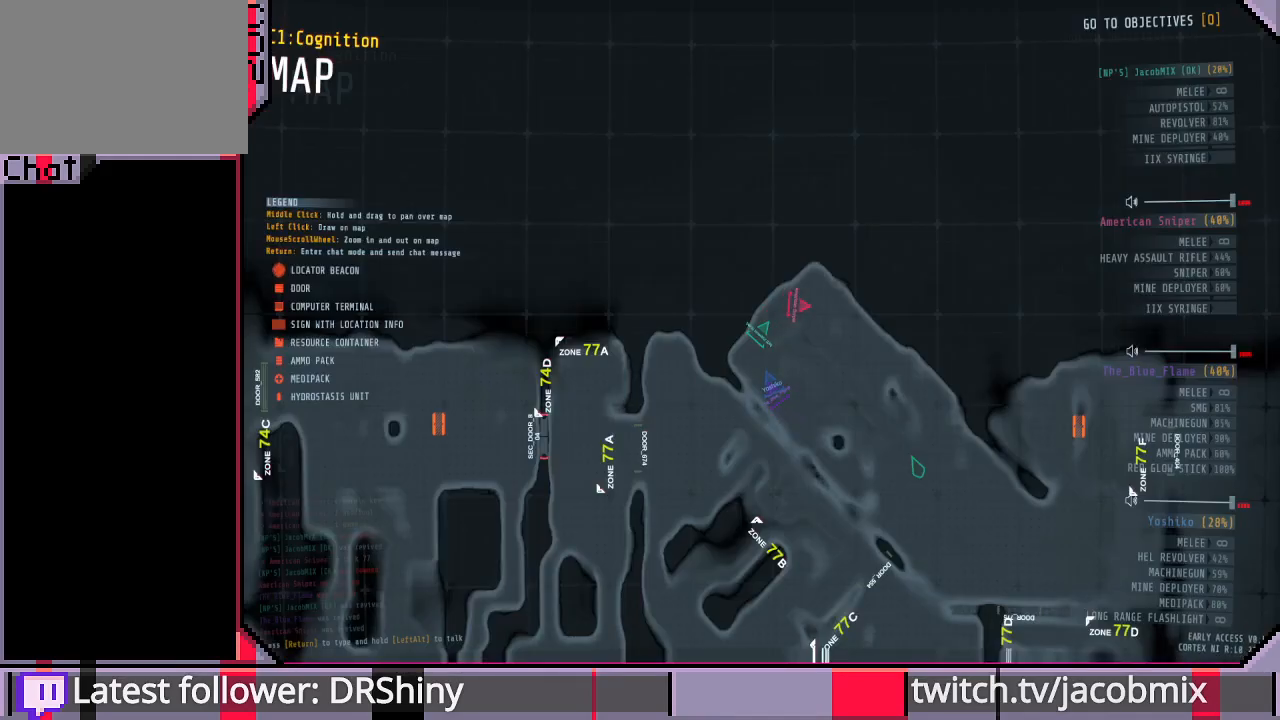
{"keys": ["w"], "mouse": [], "events": [[33, "tab", "down"], [133, "tab", "up"], [267, "s", "down"], [400, "s", "up"], [500, "w", "down"]]}
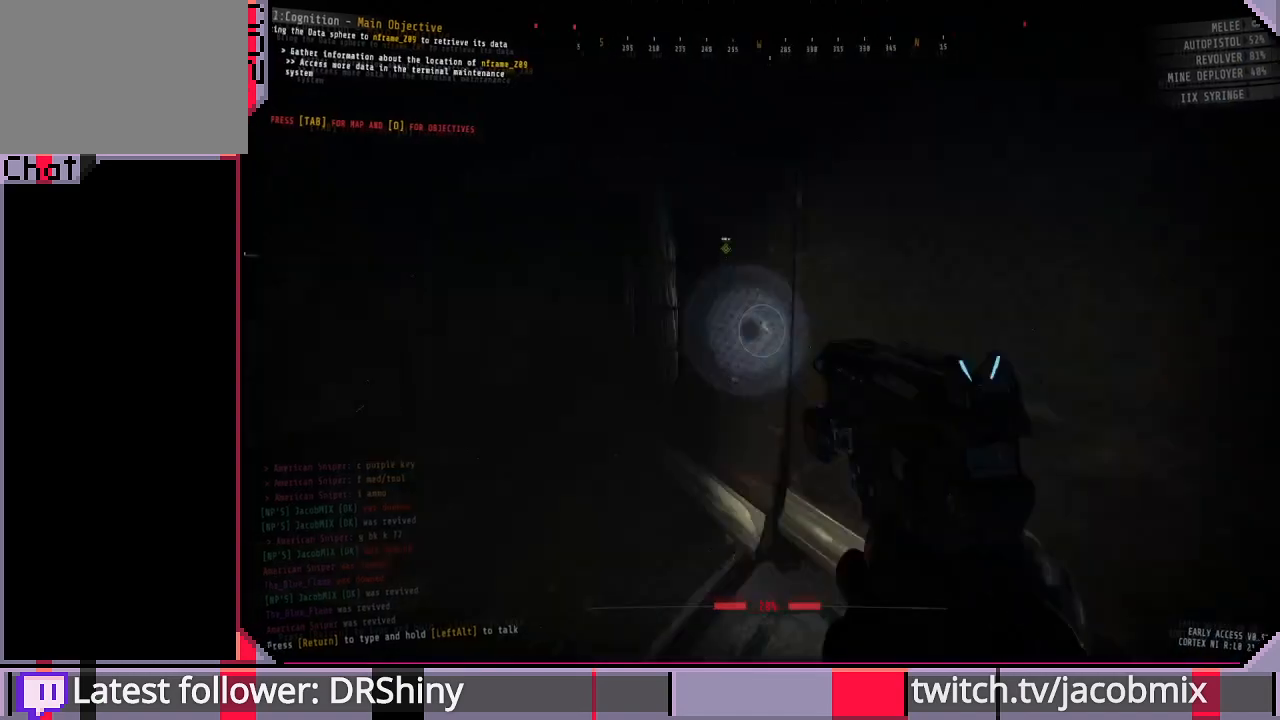
{"keys": ["shift", "w"], "mouse": [], "events": [[167, "shift", "down"]]}
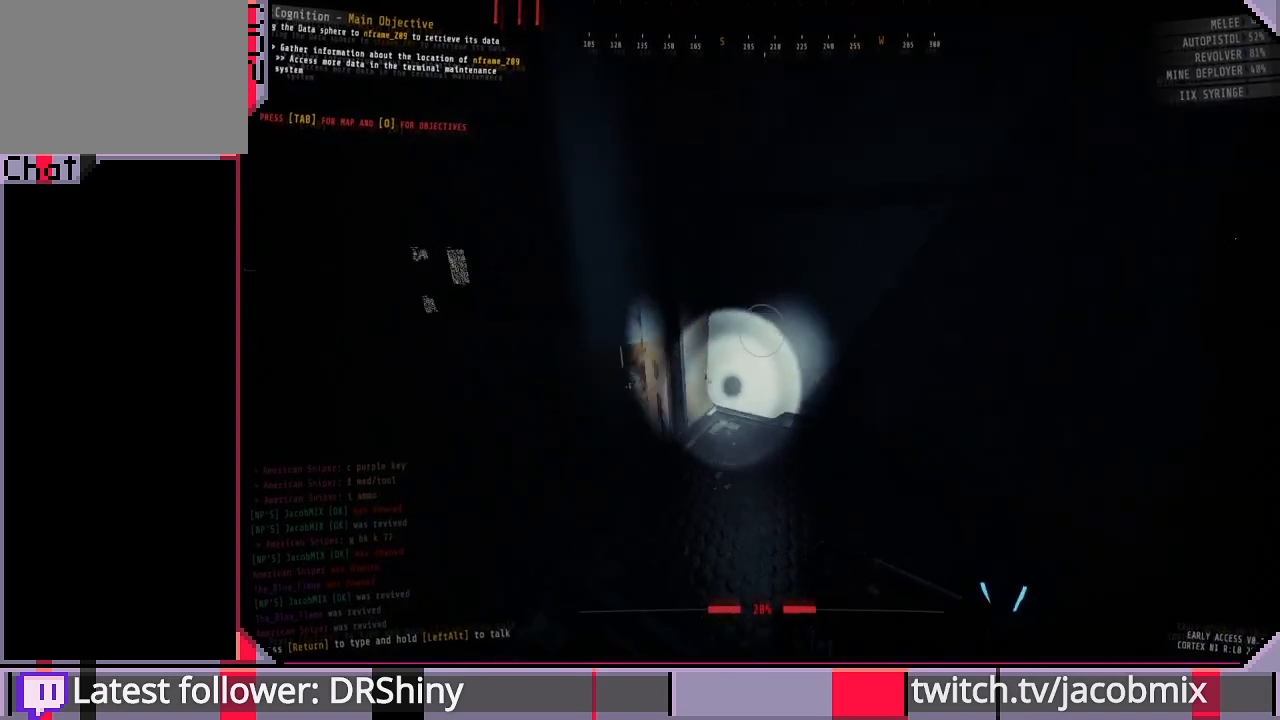
{"keys": ["shift", "w"], "mouse": [], "events": []}
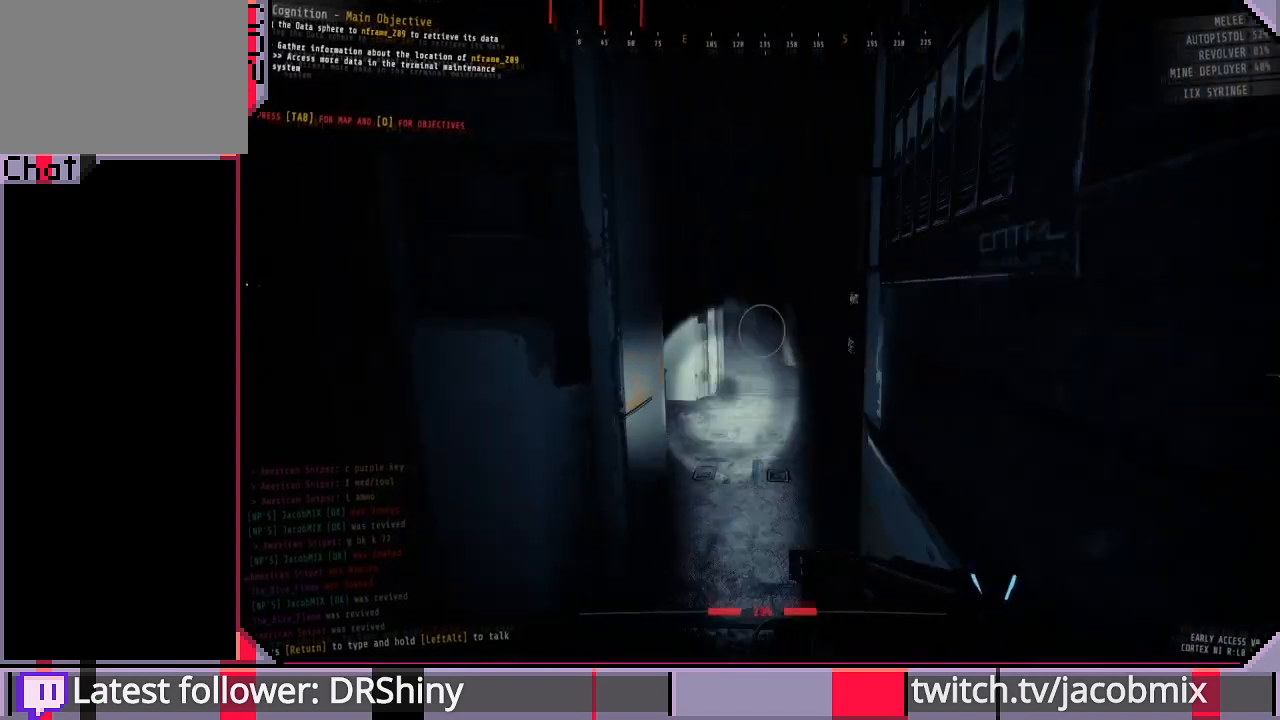
{"keys": ["shift", "w"], "mouse": [], "events": []}